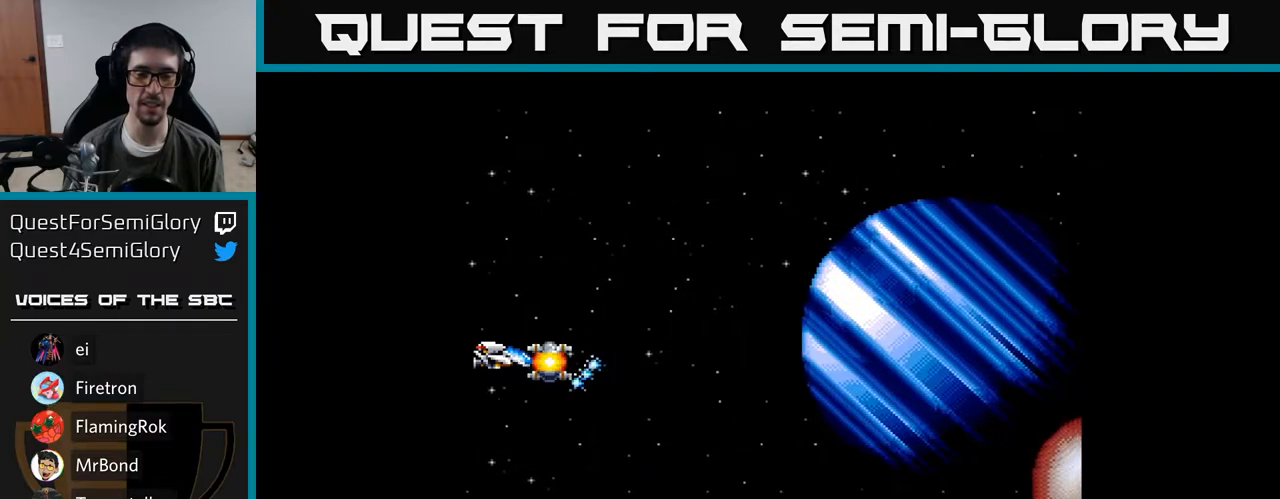
Gameplay with a controller (Xbox layout); each line is a JSON object with the inputs held at the frame after it. "events" lists button and stick changes between this image and that frame as [ms after this image, input, new state], when the widget could be followed in between. Not read: left_stick.
{"buttons": ["A", "DPAD_RIGHT"], "right_stick": "center", "events": [[67, "DPAD_RIGHT", "down"]]}
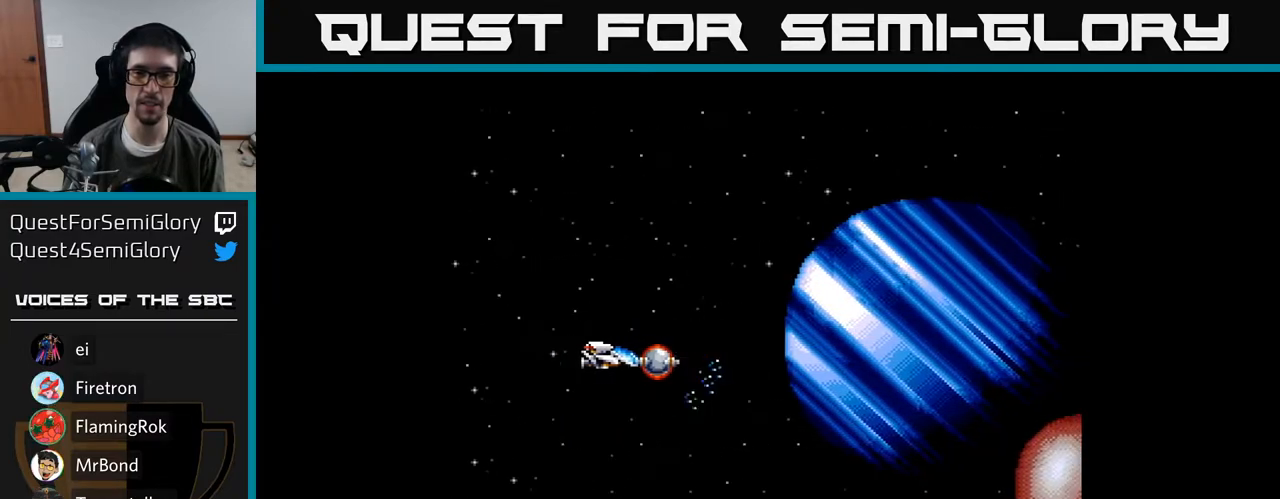
{"buttons": ["A", "DPAD_DOWN"], "right_stick": "center", "events": [[433, "DPAD_DOWN", "down"], [467, "DPAD_RIGHT", "up"]]}
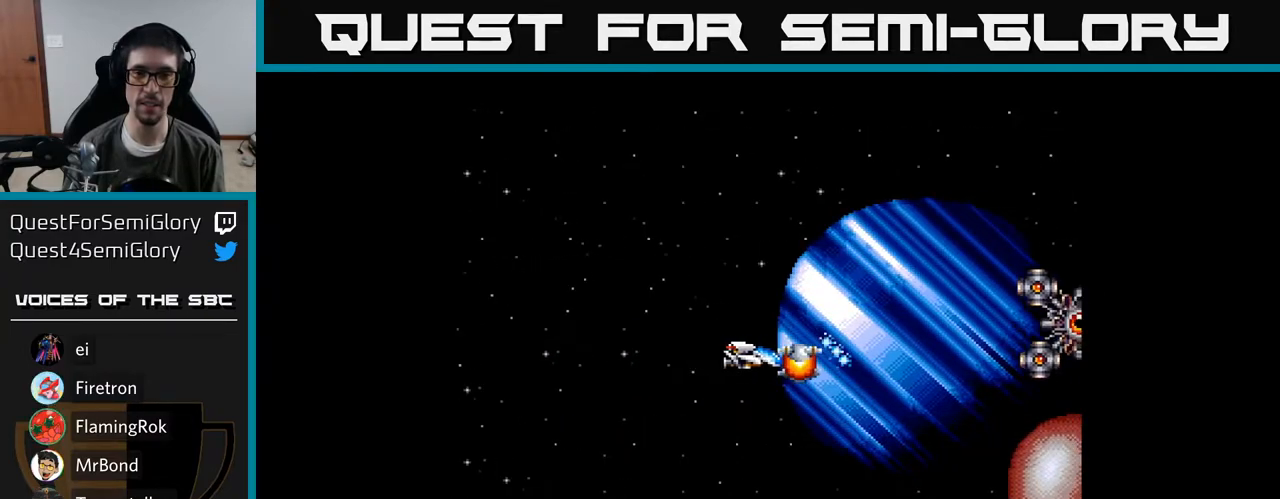
{"buttons": ["A", "DPAD_UP", "DPAD_RIGHT"], "right_stick": "center", "events": [[50, "DPAD_DOWN", "up"], [450, "DPAD_UP", "down"], [483, "DPAD_RIGHT", "down"]]}
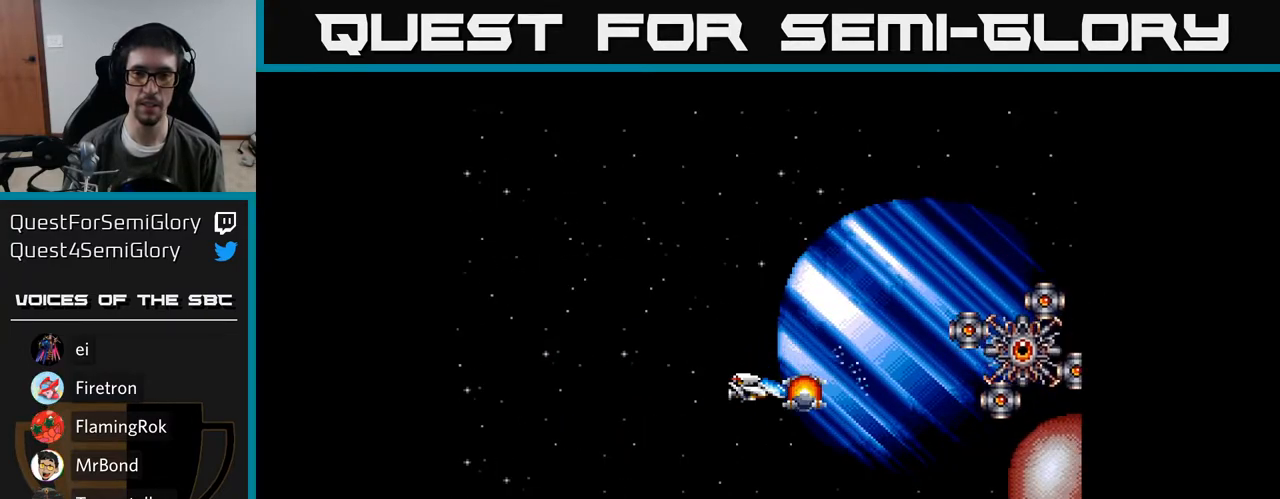
{"buttons": ["DPAD_DOWN", "DPAD_LEFT"], "right_stick": "center", "events": [[17, "DPAD_UP", "up"], [200, "DPAD_DOWN", "down"], [367, "A", "up"], [433, "DPAD_RIGHT", "up"], [450, "A", "down"], [467, "DPAD_LEFT", "down"], [500, "A", "up"]]}
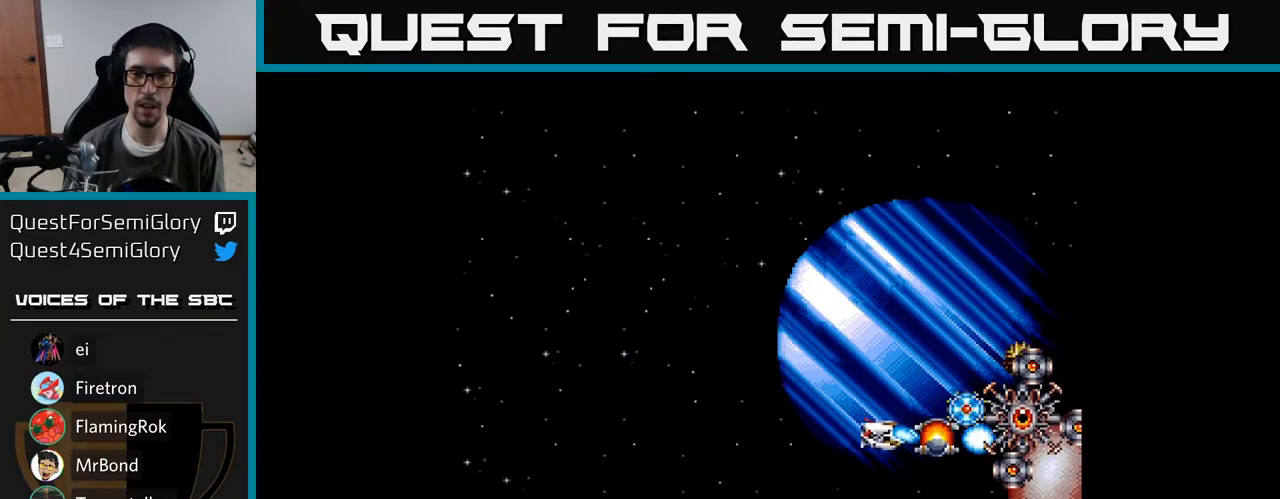
{"buttons": ["DPAD_LEFT"], "right_stick": "center", "events": [[17, "DPAD_DOWN", "up"], [67, "A", "down"], [67, "DPAD_DOWN", "down"], [133, "A", "up"], [133, "DPAD_LEFT", "up"], [167, "DPAD_RIGHT", "down"], [183, "A", "down"], [183, "DPAD_RIGHT", "up"], [233, "A", "up"], [233, "DPAD_DOWN", "up"], [233, "DPAD_LEFT", "down"], [300, "A", "down"], [350, "A", "up"], [433, "A", "down"], [467, "A", "up"]]}
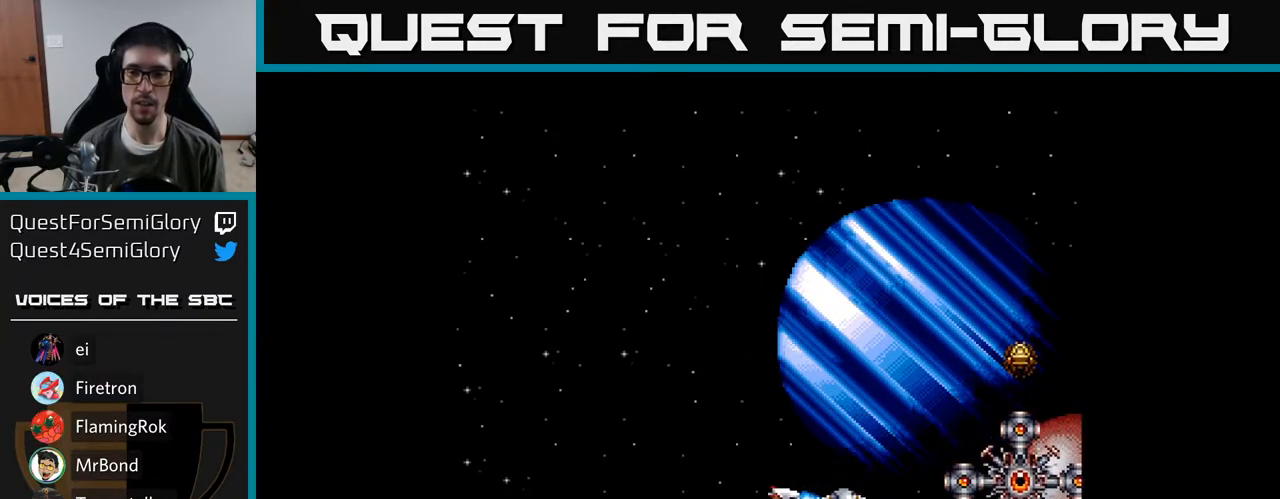
{"buttons": ["A", "DPAD_DOWN"], "right_stick": "center", "events": [[67, "A", "down"], [67, "DPAD_UP", "down"], [133, "A", "up"], [133, "DPAD_UP", "up"], [333, "A", "down"], [400, "DPAD_DOWN", "down"], [417, "A", "up"], [450, "A", "down"], [450, "DPAD_LEFT", "up"]]}
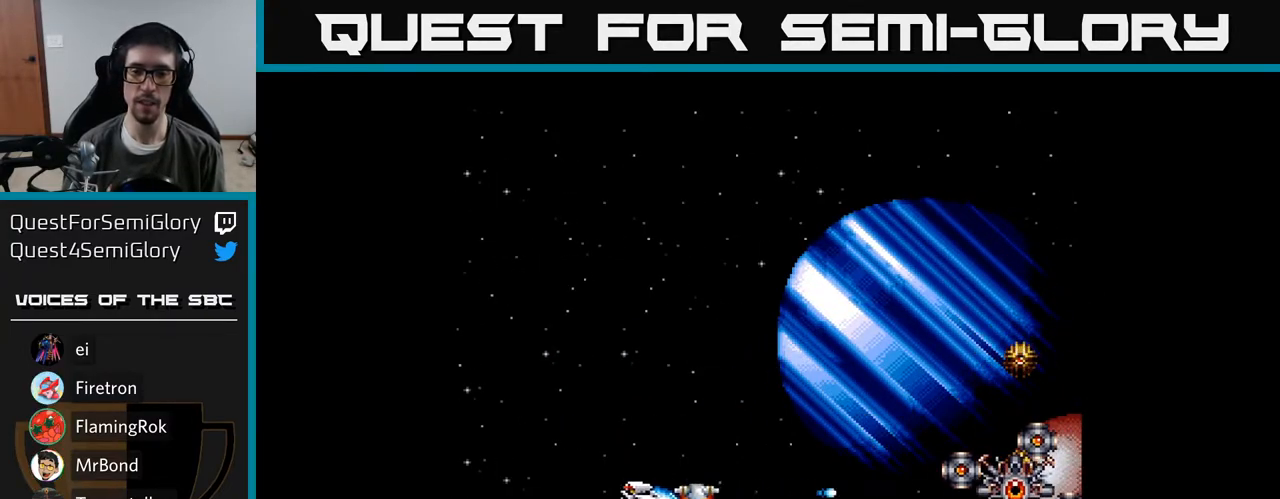
{"buttons": ["A", "DPAD_UP", "DPAD_LEFT"], "right_stick": "center", "events": [[100, "DPAD_LEFT", "down"], [117, "DPAD_DOWN", "up"], [333, "DPAD_UP", "down"]]}
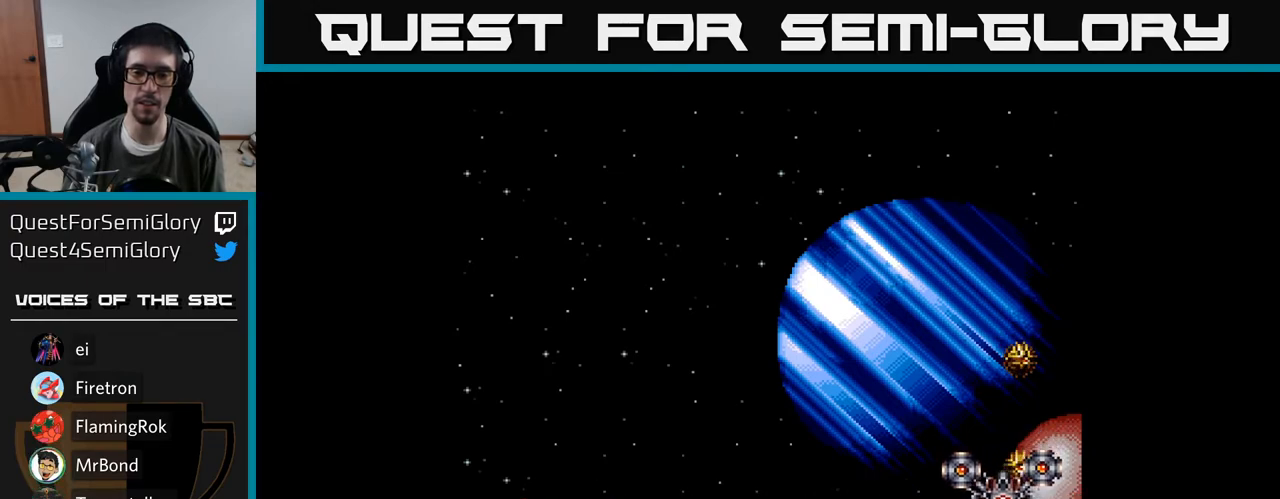
{"buttons": ["A"], "right_stick": "center", "events": [[50, "DPAD_UP", "up"], [133, "DPAD_DOWN", "down"], [150, "DPAD_LEFT", "up"], [267, "DPAD_DOWN", "up"]]}
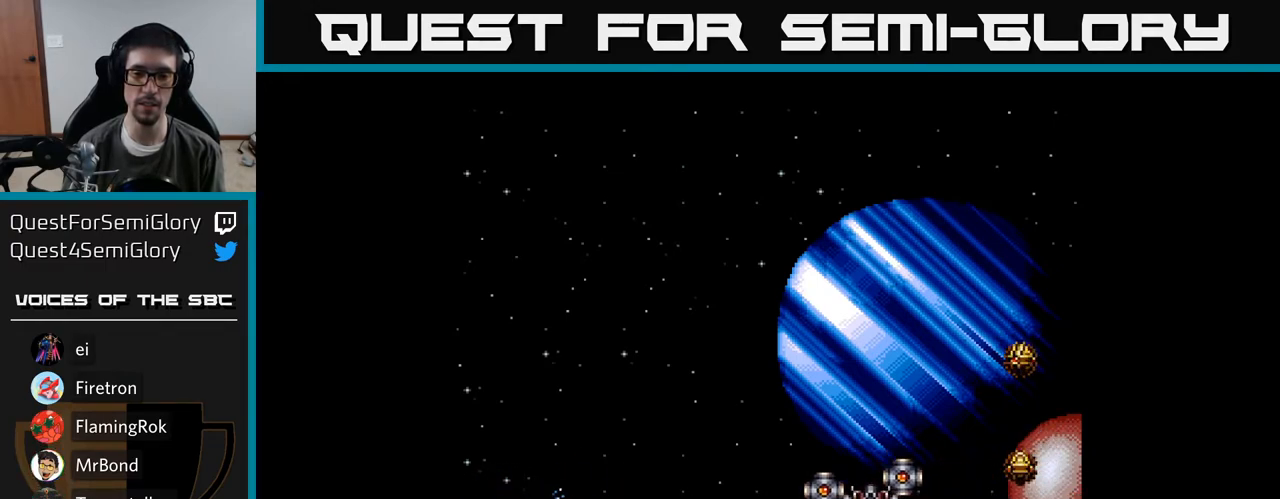
{"buttons": ["DPAD_UP"], "right_stick": "center", "events": [[267, "DPAD_LEFT", "down"], [283, "A", "up"], [300, "DPAD_UP", "down"], [400, "A", "down"], [400, "DPAD_LEFT", "up"], [467, "A", "up"]]}
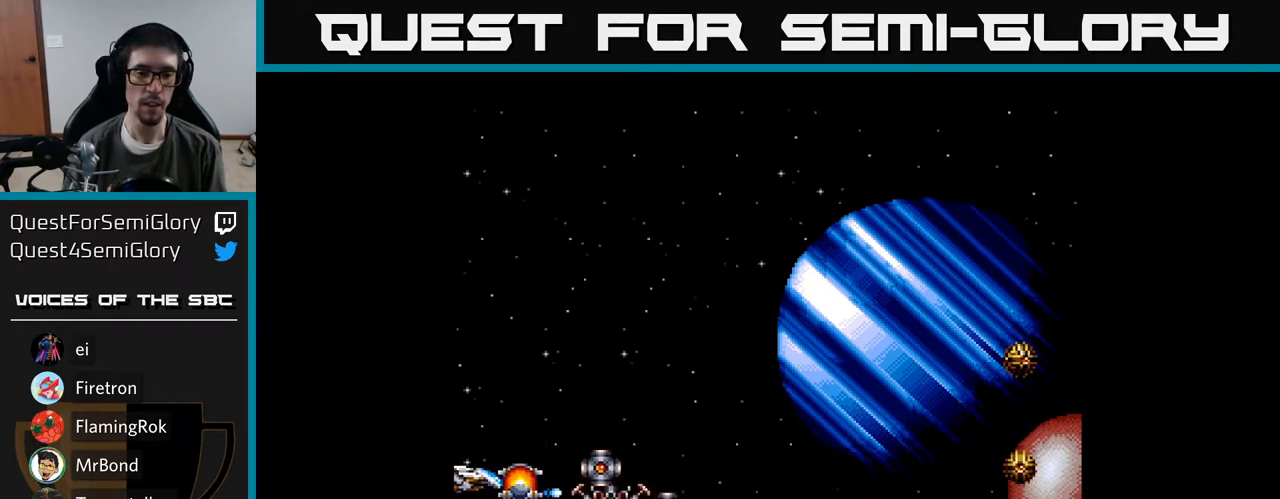
{"buttons": ["A", "DPAD_UP", "DPAD_LEFT"], "right_stick": "center", "events": [[33, "A", "down"], [100, "A", "up"], [117, "DPAD_LEFT", "down"], [150, "A", "down"], [233, "A", "up"], [283, "A", "down"], [383, "A", "up"], [417, "A", "down"]]}
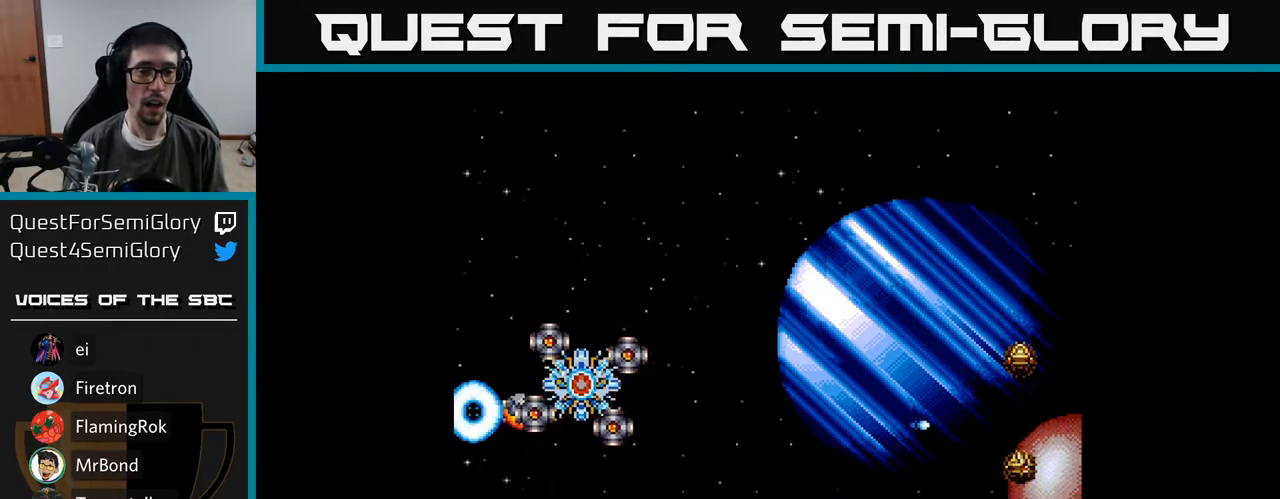
{"buttons": ["A"], "right_stick": "center", "events": [[33, "A", "up"], [67, "A", "down"], [117, "DPAD_LEFT", "up"], [183, "A", "up"], [250, "A", "down"], [283, "DPAD_UP", "up"], [433, "A", "up"], [500, "A", "down"]]}
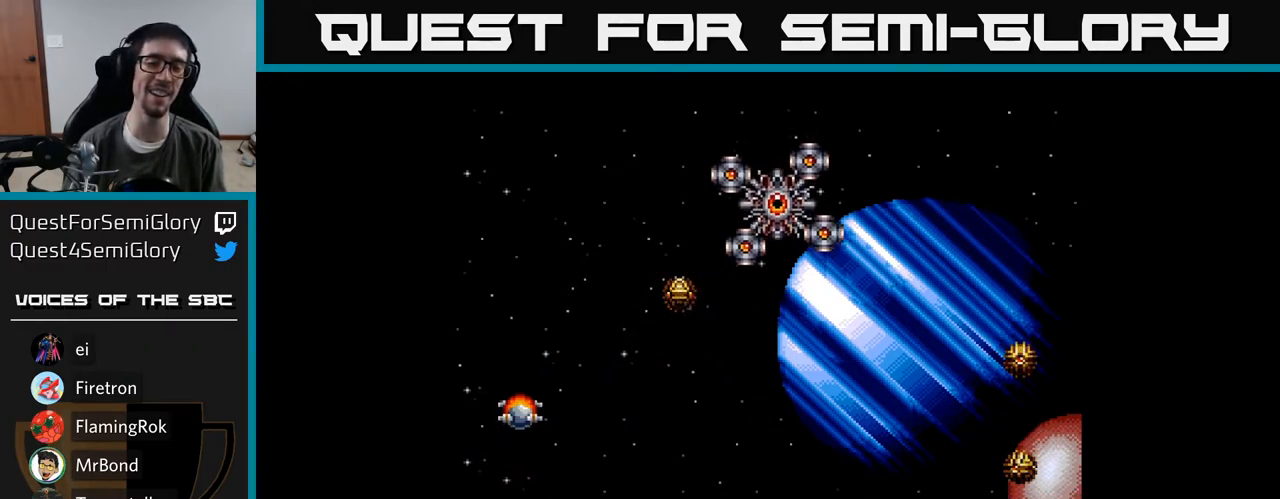
{"buttons": ["A"], "right_stick": "center", "events": [[200, "A", "up"], [233, "A", "down"]]}
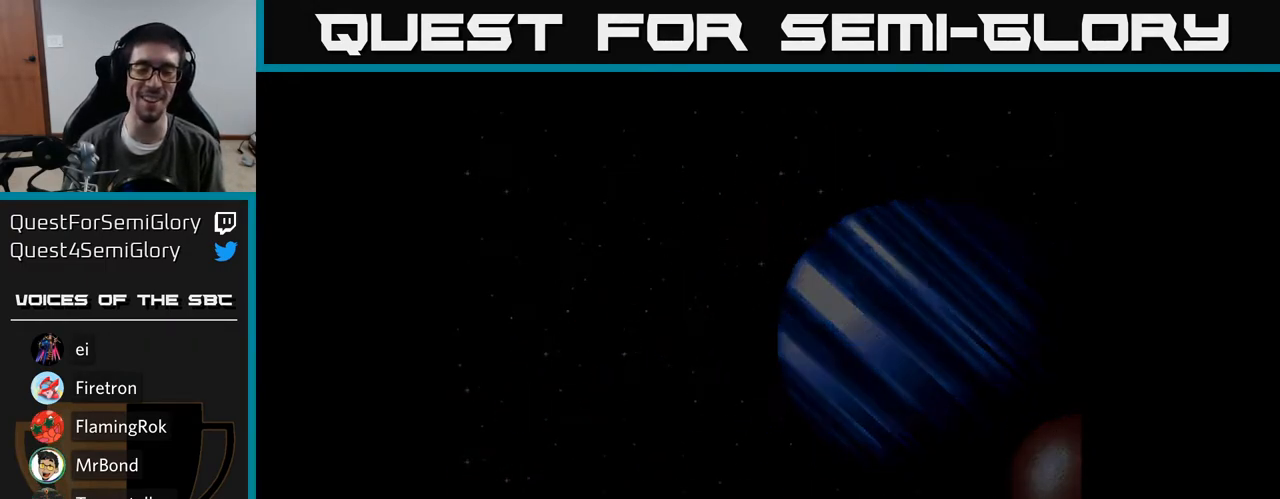
{"buttons": [], "right_stick": "center", "events": [[200, "A", "up"]]}
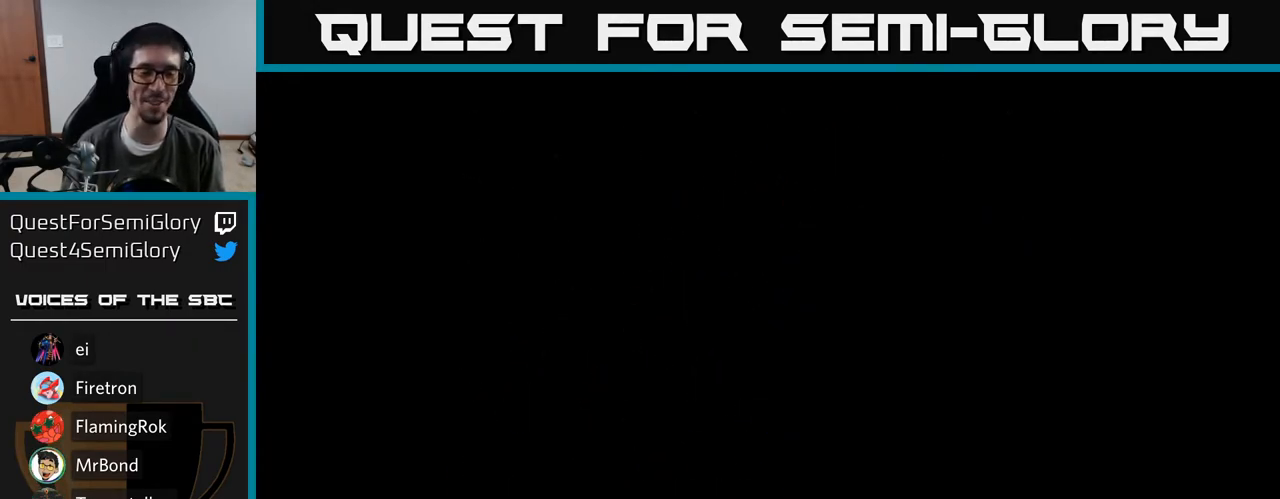
{"buttons": [], "right_stick": "center", "events": []}
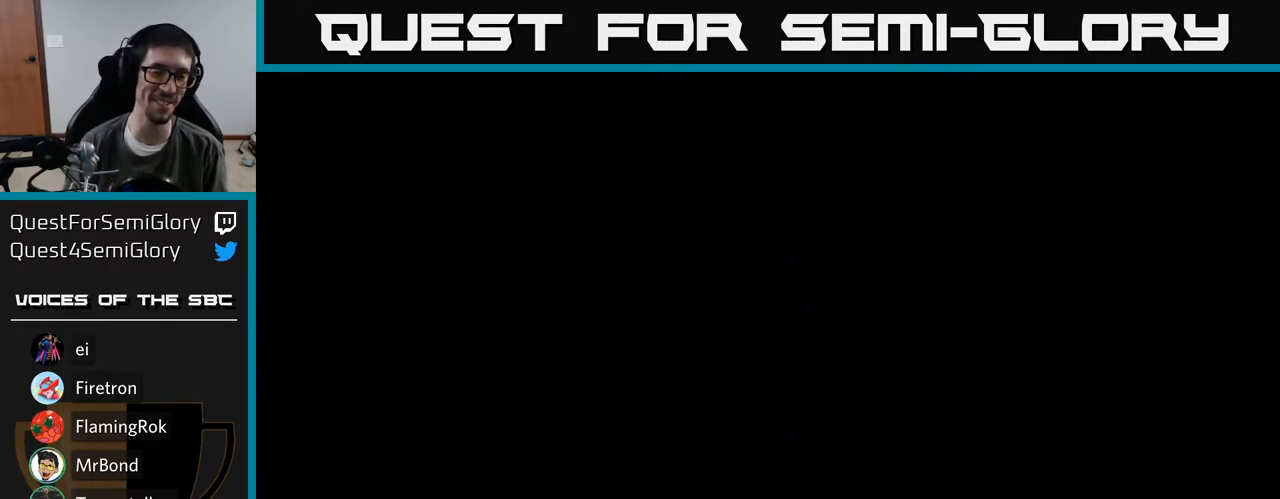
{"buttons": [], "right_stick": "center", "events": []}
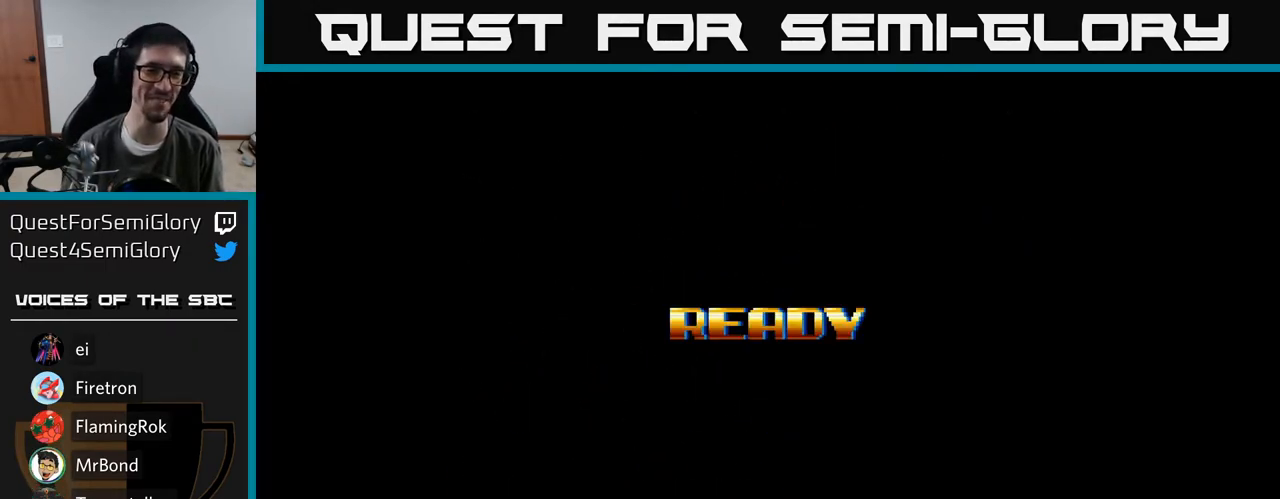
{"buttons": ["A"], "right_stick": "center", "events": [[283, "A", "down"]]}
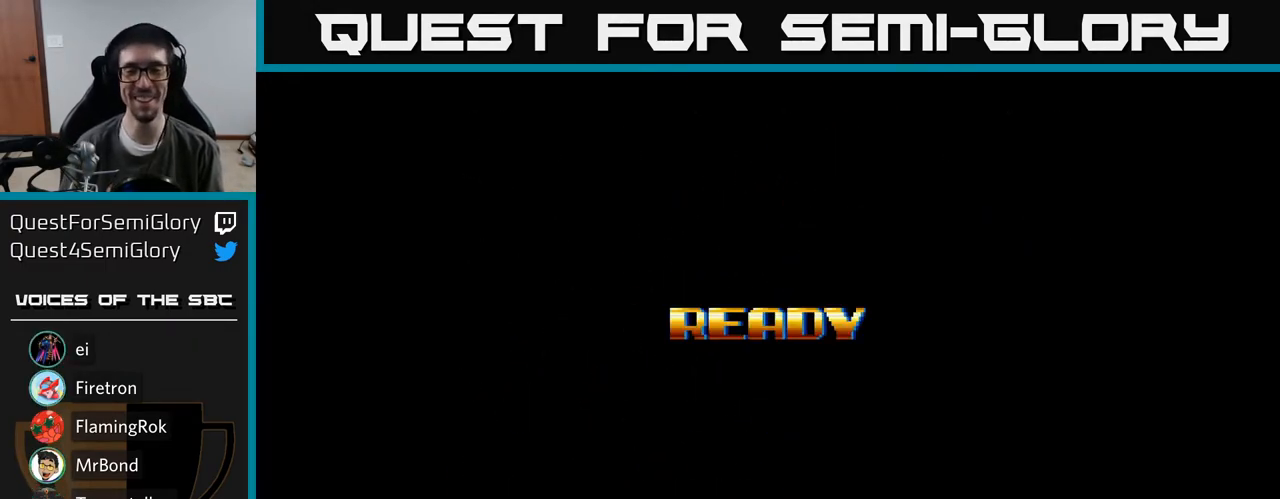
{"buttons": [], "right_stick": "center", "events": [[183, "A", "up"]]}
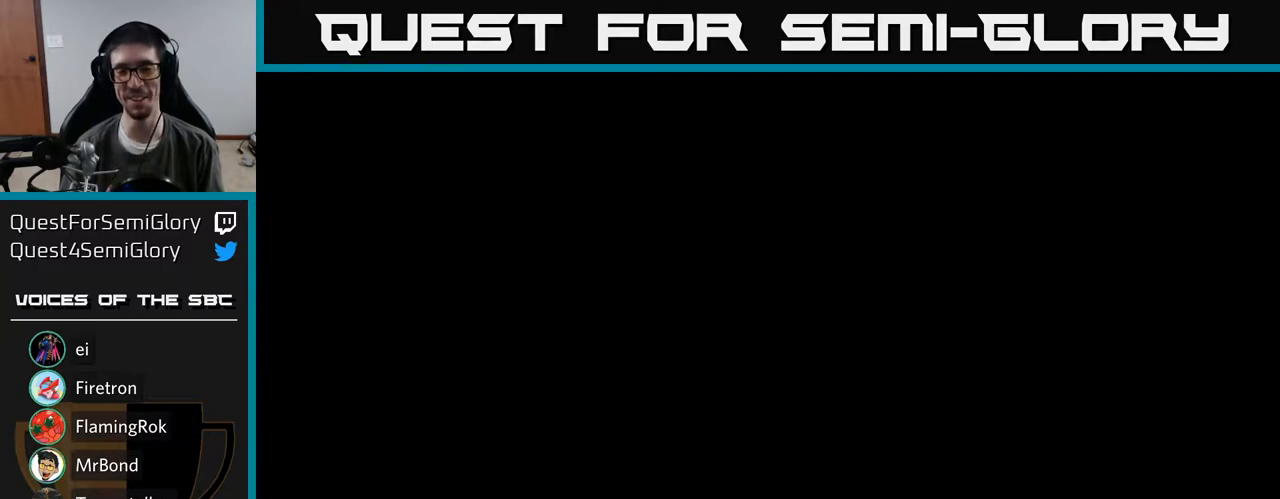
{"buttons": [], "right_stick": "center", "events": []}
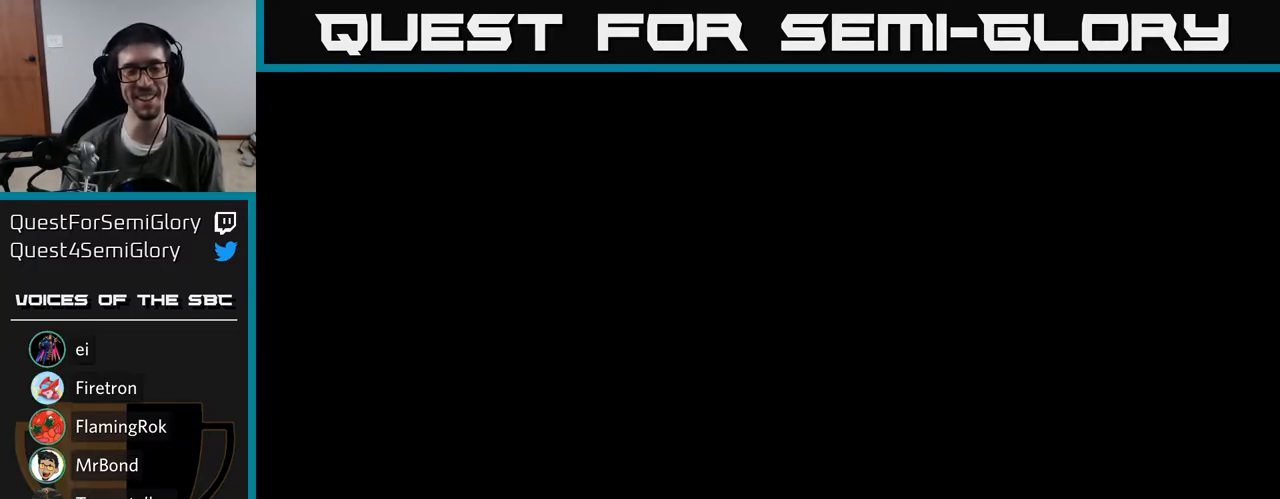
{"buttons": ["A"], "right_stick": "center", "events": [[150, "A", "down"]]}
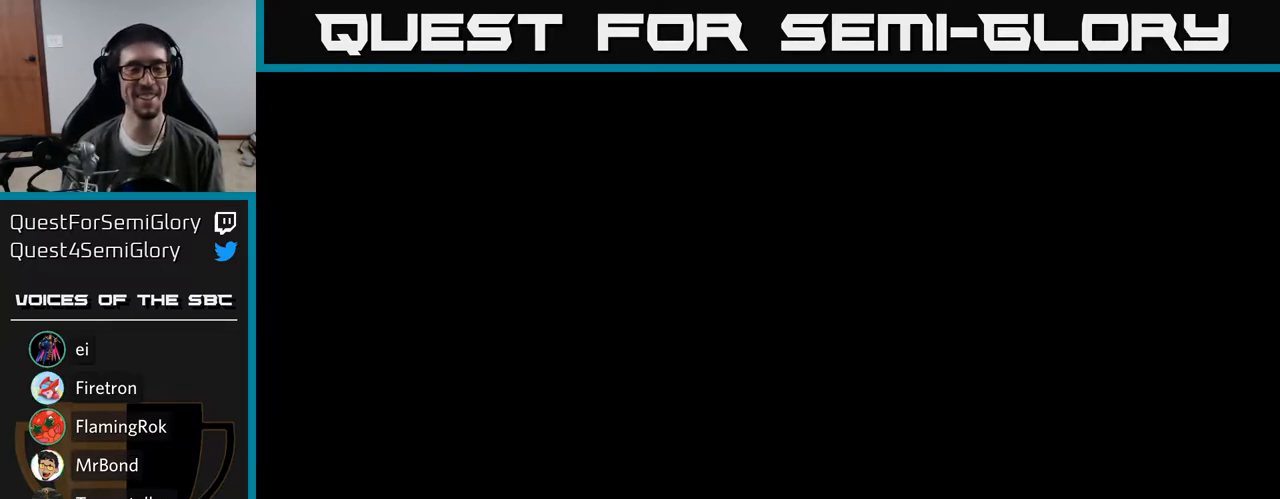
{"buttons": ["A"], "right_stick": "center", "events": []}
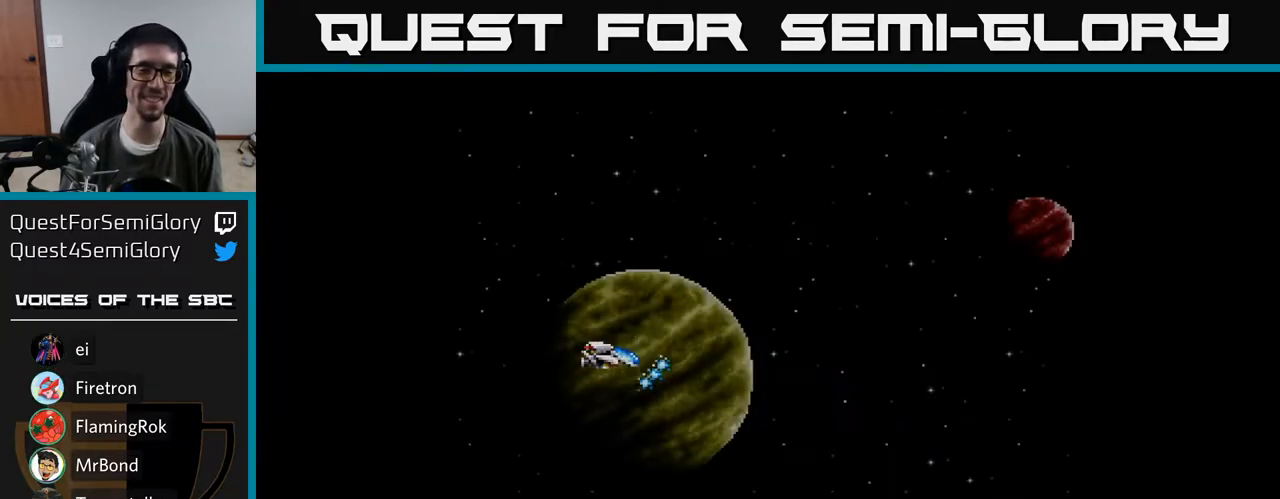
{"buttons": ["A"], "right_stick": "center", "events": [[233, "DPAD_RIGHT", "down"], [333, "DPAD_RIGHT", "up"]]}
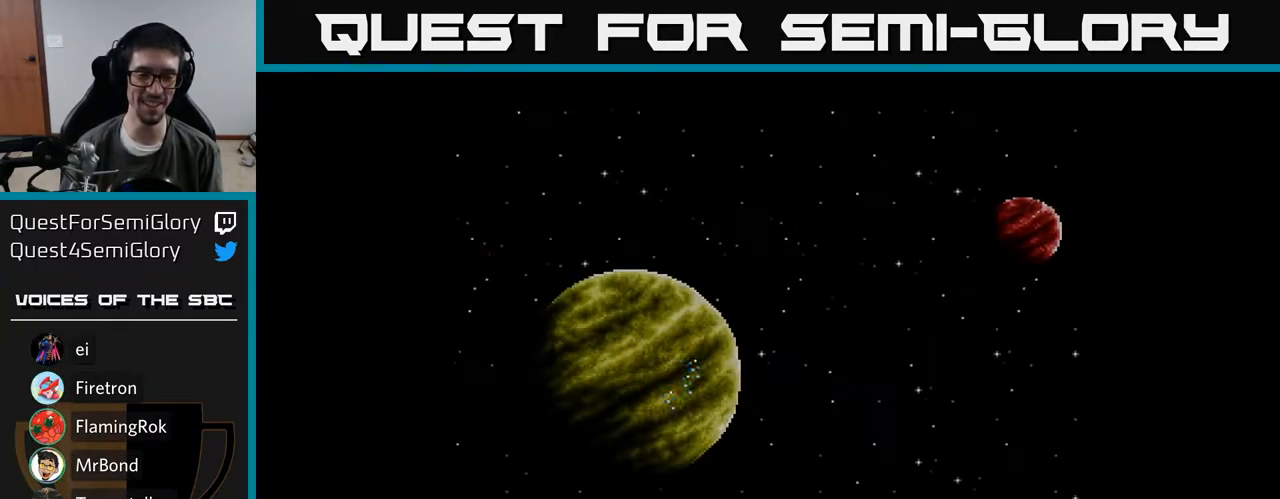
{"buttons": ["A"], "right_stick": "center", "events": []}
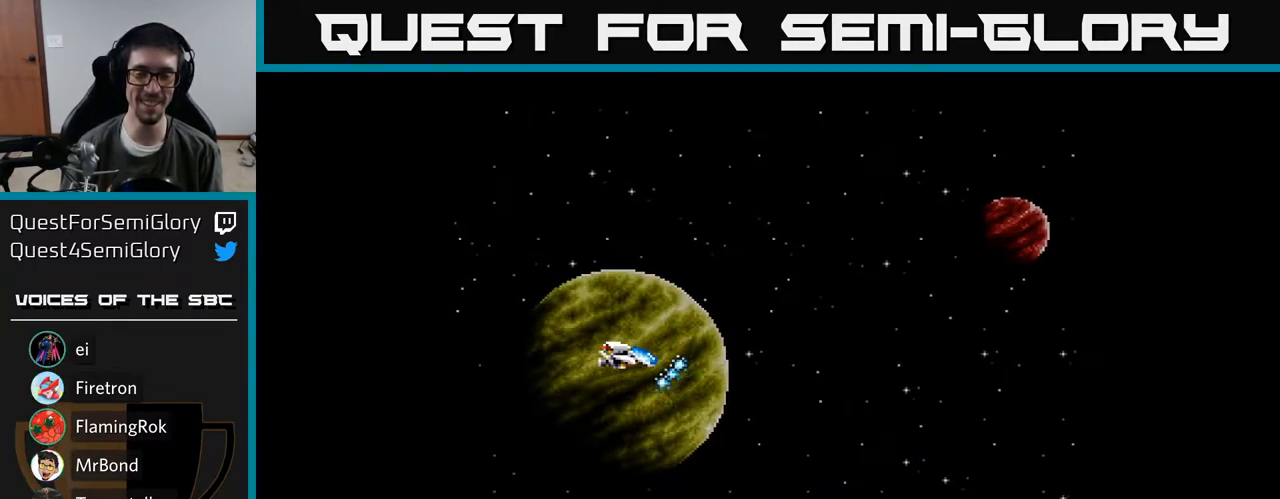
{"buttons": ["A"], "right_stick": "center", "events": []}
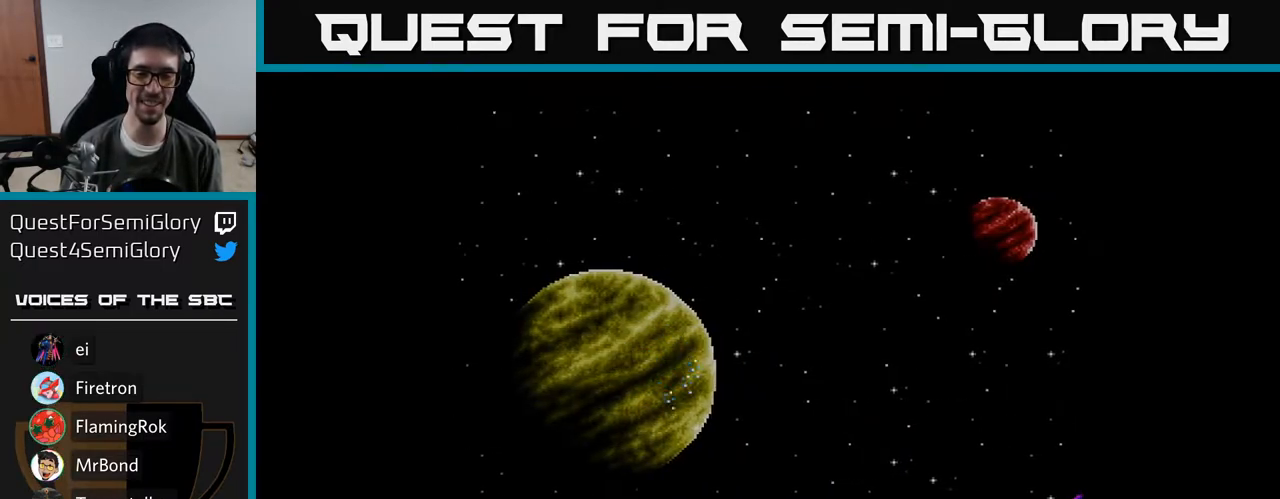
{"buttons": ["A"], "right_stick": "center", "events": []}
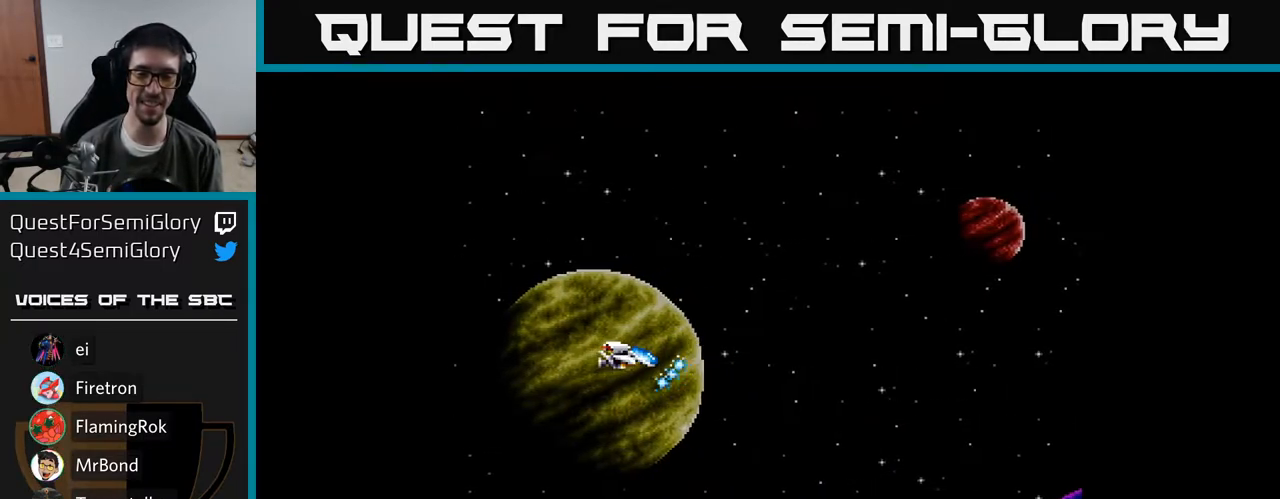
{"buttons": ["A", "DPAD_LEFT"], "right_stick": "center", "events": [[150, "DPAD_LEFT", "down"]]}
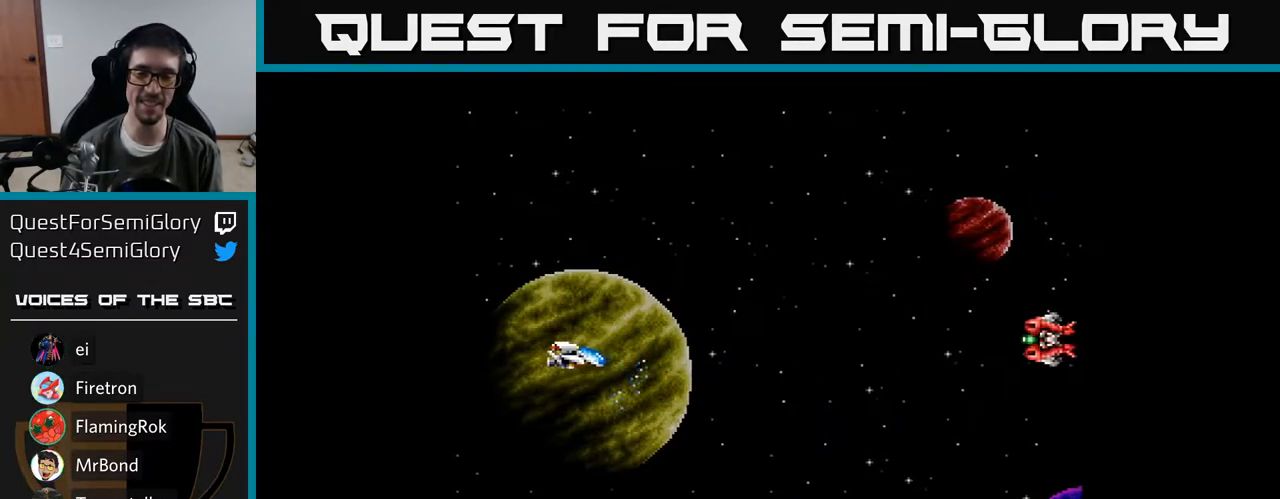
{"buttons": ["A", "DPAD_LEFT"], "right_stick": "center", "events": []}
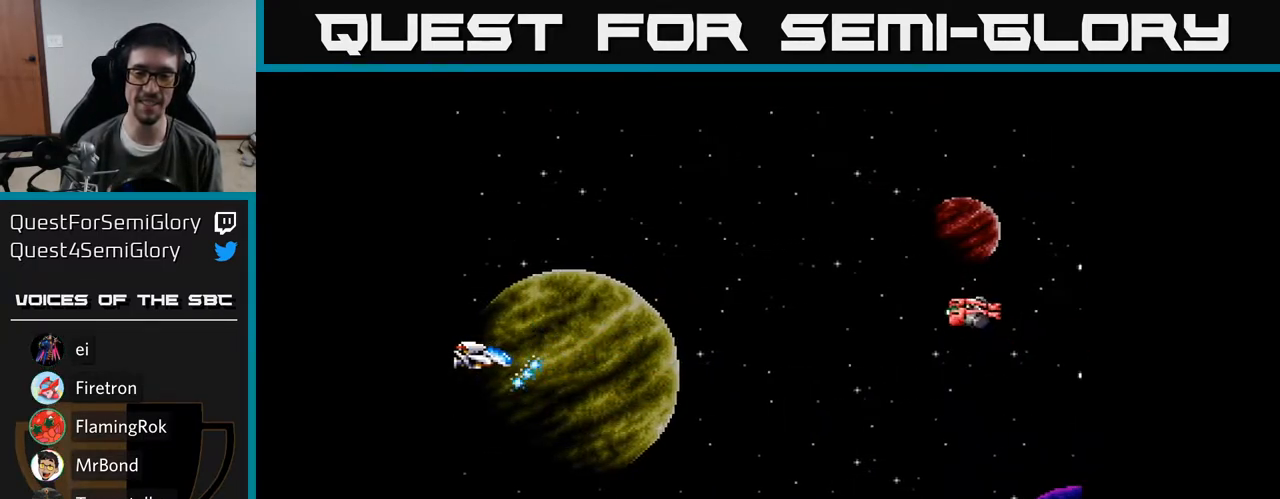
{"buttons": [], "right_stick": "center", "events": [[383, "A", "up"], [400, "DPAD_LEFT", "up"]]}
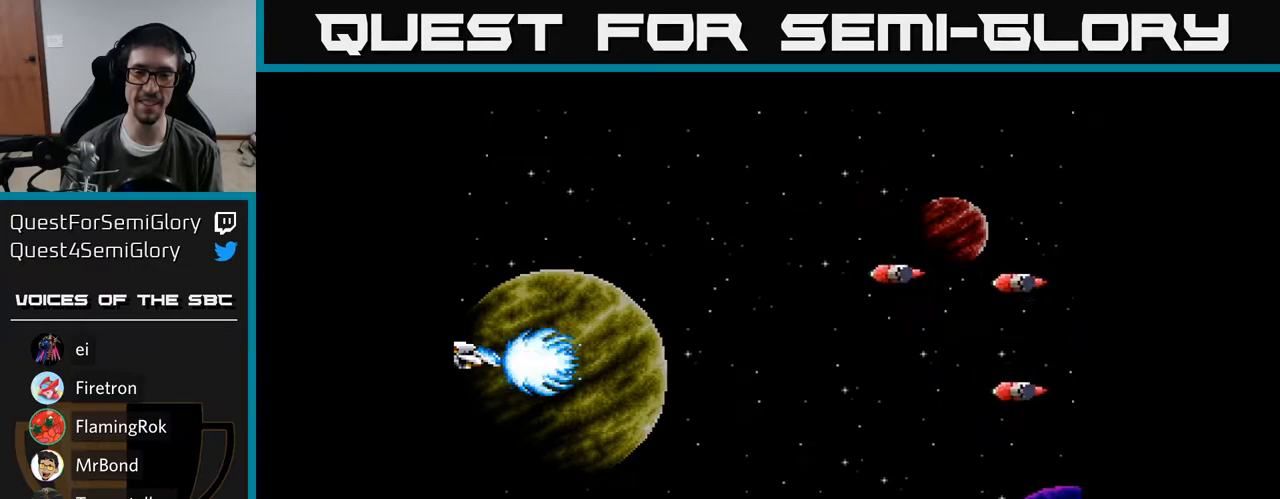
{"buttons": ["DPAD_UP"], "right_stick": "center", "events": [[83, "A", "down"], [150, "A", "up"], [233, "DPAD_UP", "down"], [283, "A", "down"], [333, "A", "up"], [433, "A", "down"], [500, "A", "up"]]}
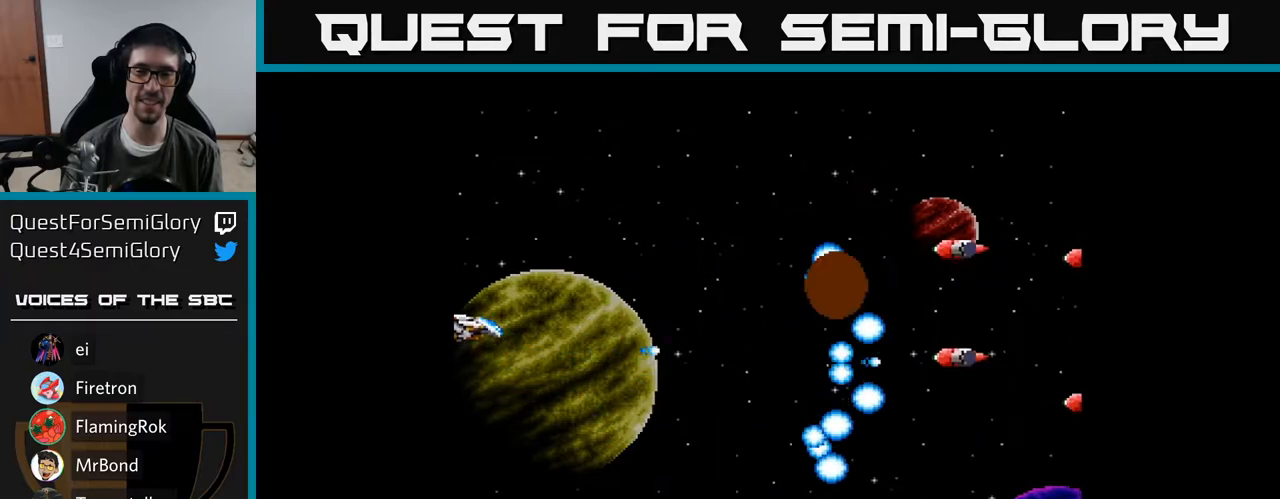
{"buttons": [], "right_stick": "center", "events": [[100, "A", "down"], [117, "DPAD_UP", "up"], [167, "A", "up"], [250, "A", "down"], [333, "A", "up"], [417, "A", "down"], [483, "A", "up"]]}
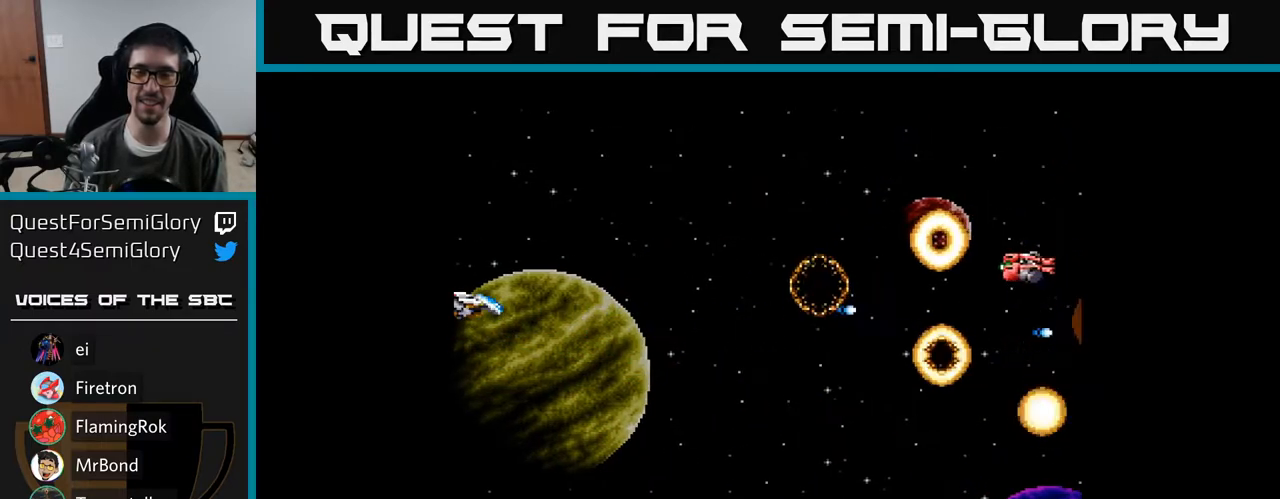
{"buttons": ["DPAD_UP"], "right_stick": "center", "events": [[67, "A", "down"], [150, "A", "up"], [150, "DPAD_UP", "down"], [233, "A", "down"], [283, "A", "up"], [400, "A", "down"], [483, "A", "up"]]}